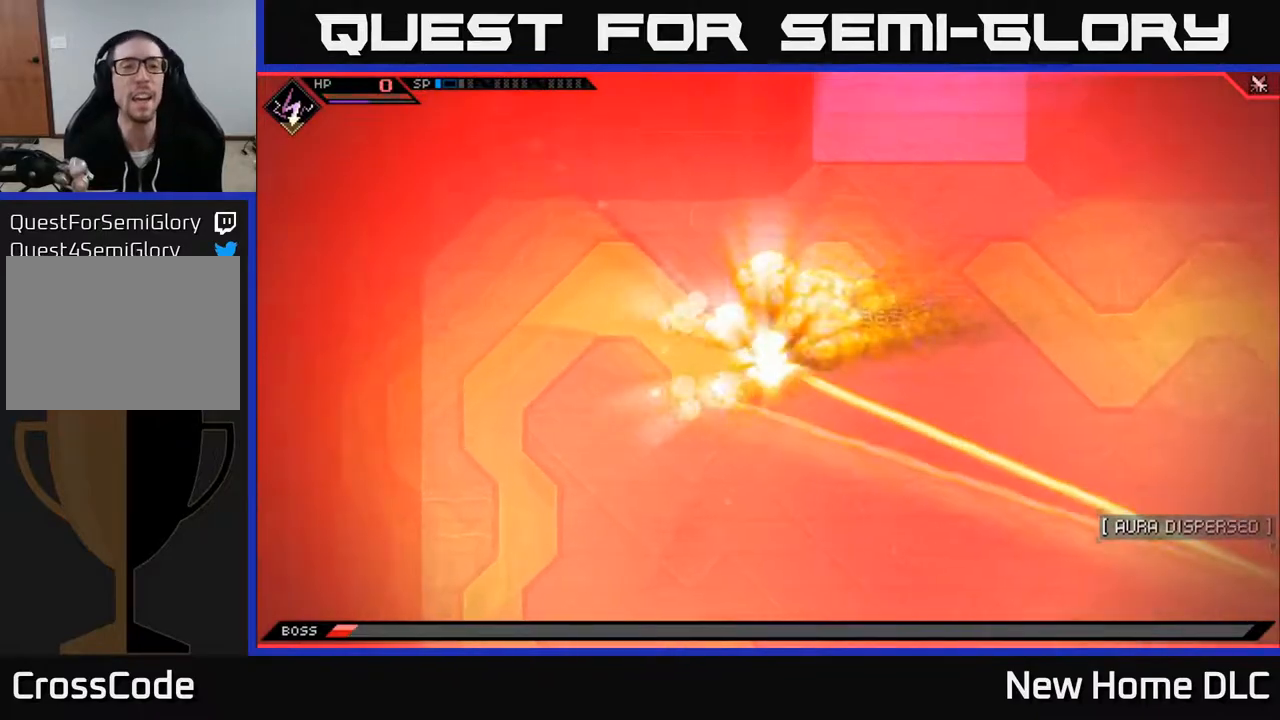
Gameplay with a controller (Xbox layout); each line is a JSON object with the inputs held at the frame after it. "events" lists button and stick changes between this image and that frame as [ms after this image, input, new state], when the widget could be followed in between.
{"buttons": [], "left_stick": "center", "right_stick": "center", "events": []}
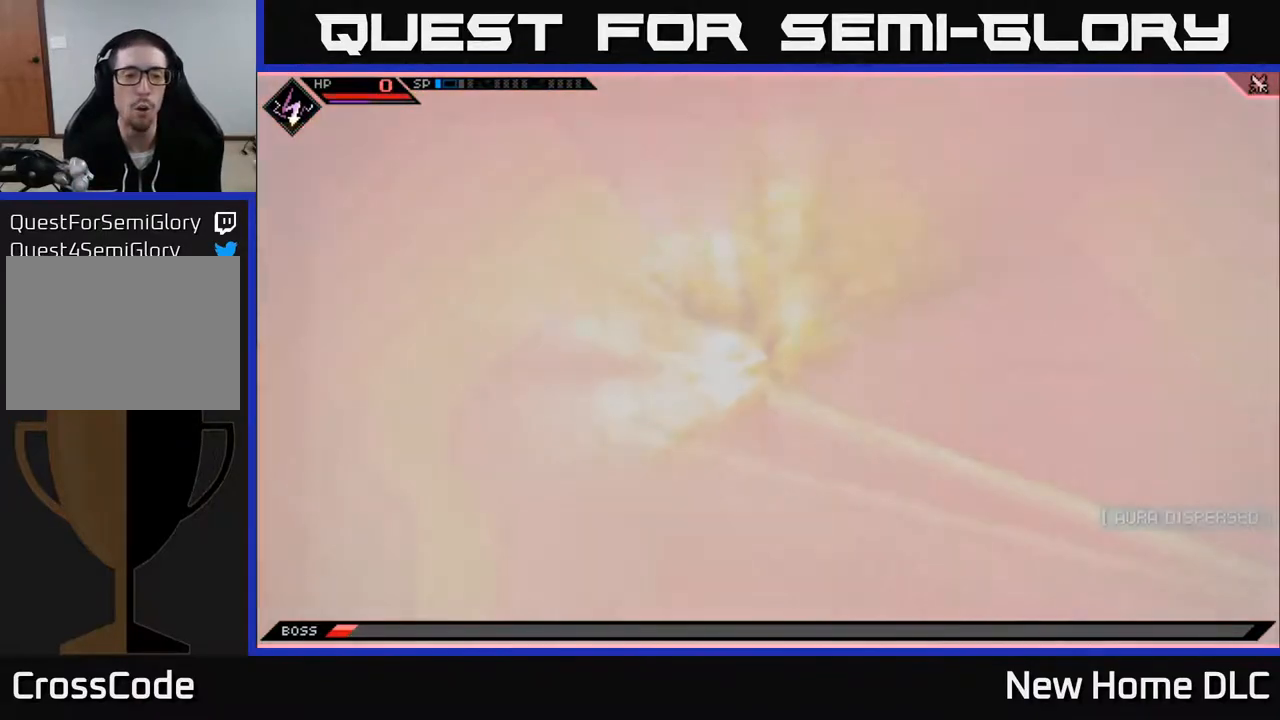
{"buttons": [], "left_stick": "center", "right_stick": "center", "events": []}
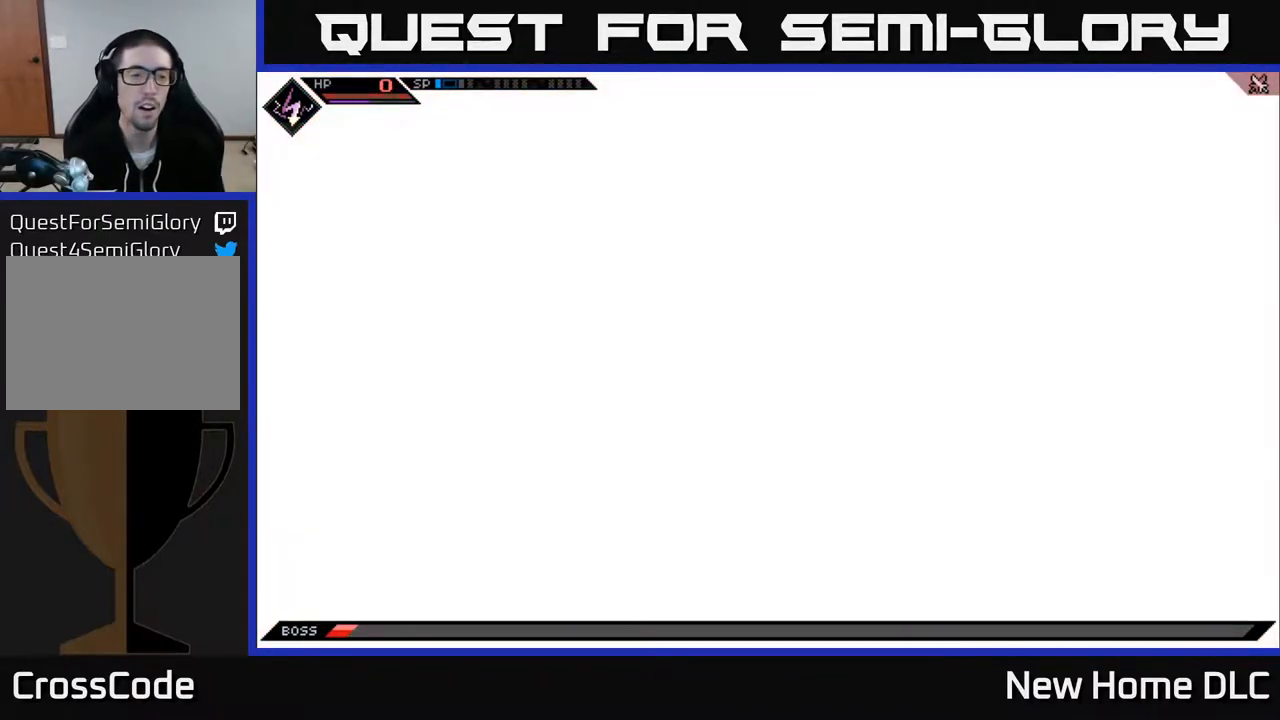
{"buttons": [], "left_stick": "center", "right_stick": "center", "events": []}
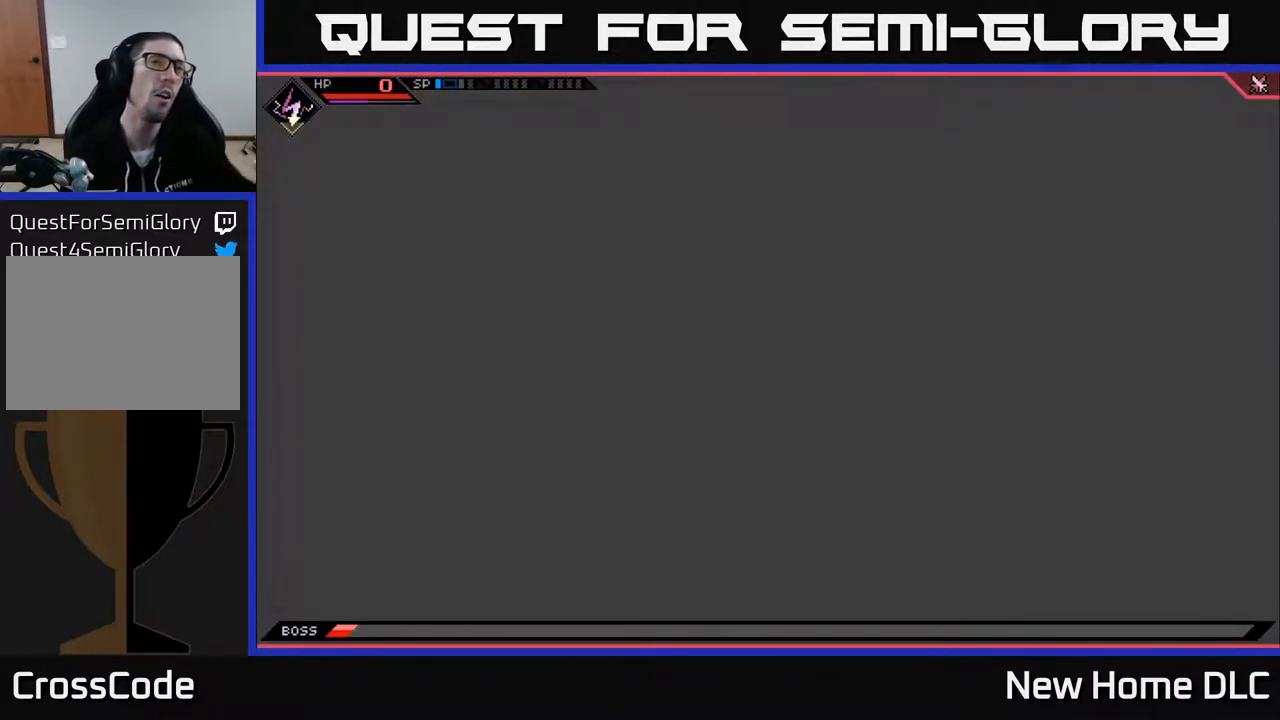
{"buttons": [], "left_stick": "center", "right_stick": "center", "events": []}
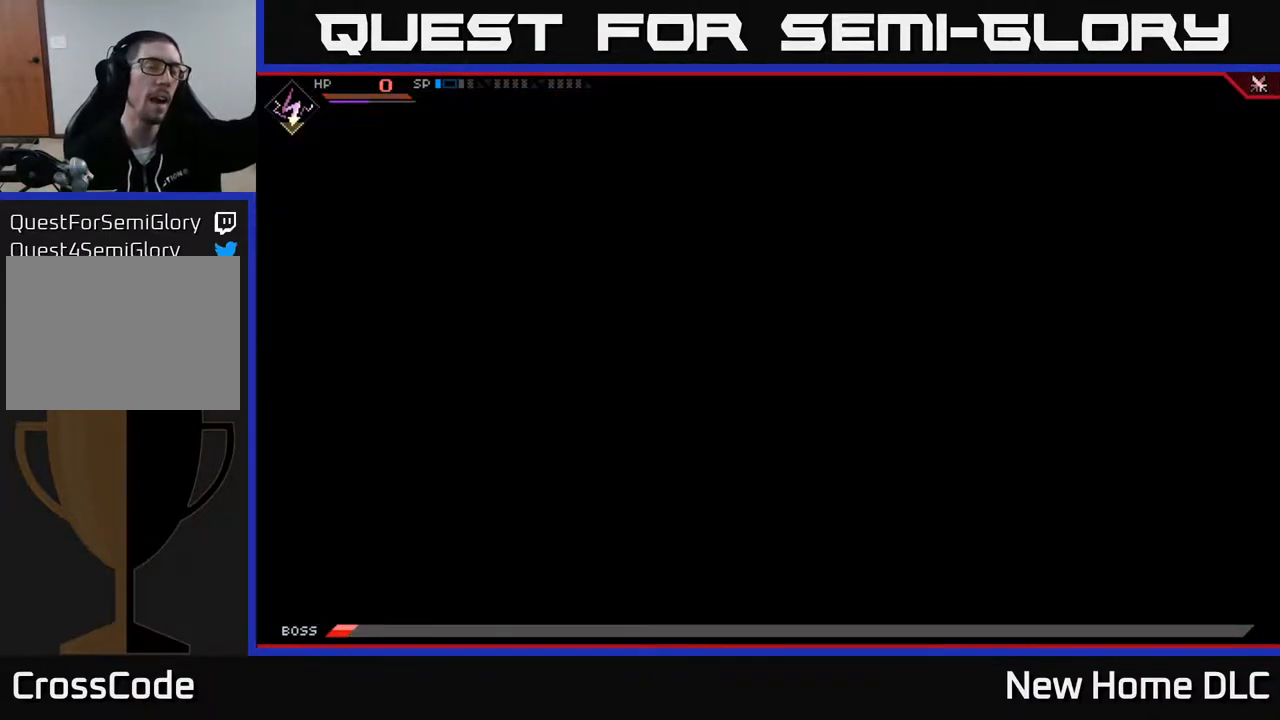
{"buttons": [], "left_stick": "center", "right_stick": "center", "events": []}
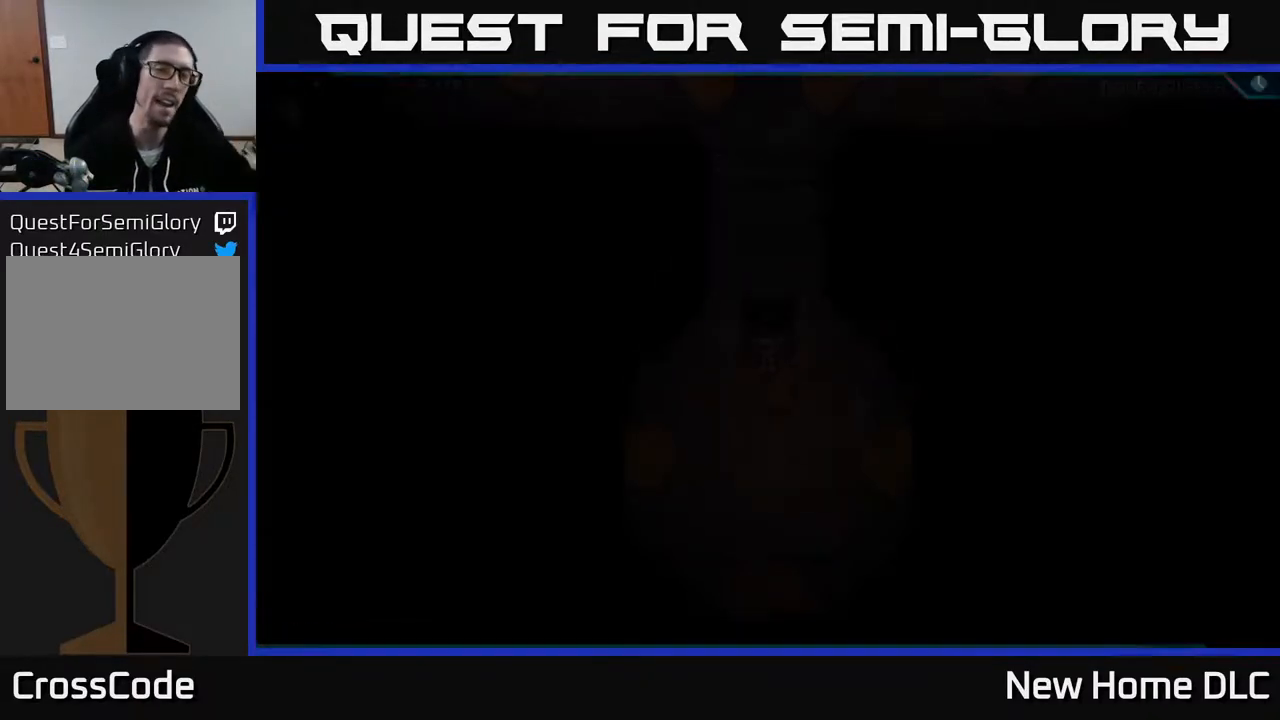
{"buttons": [], "left_stick": "center", "right_stick": "center", "events": []}
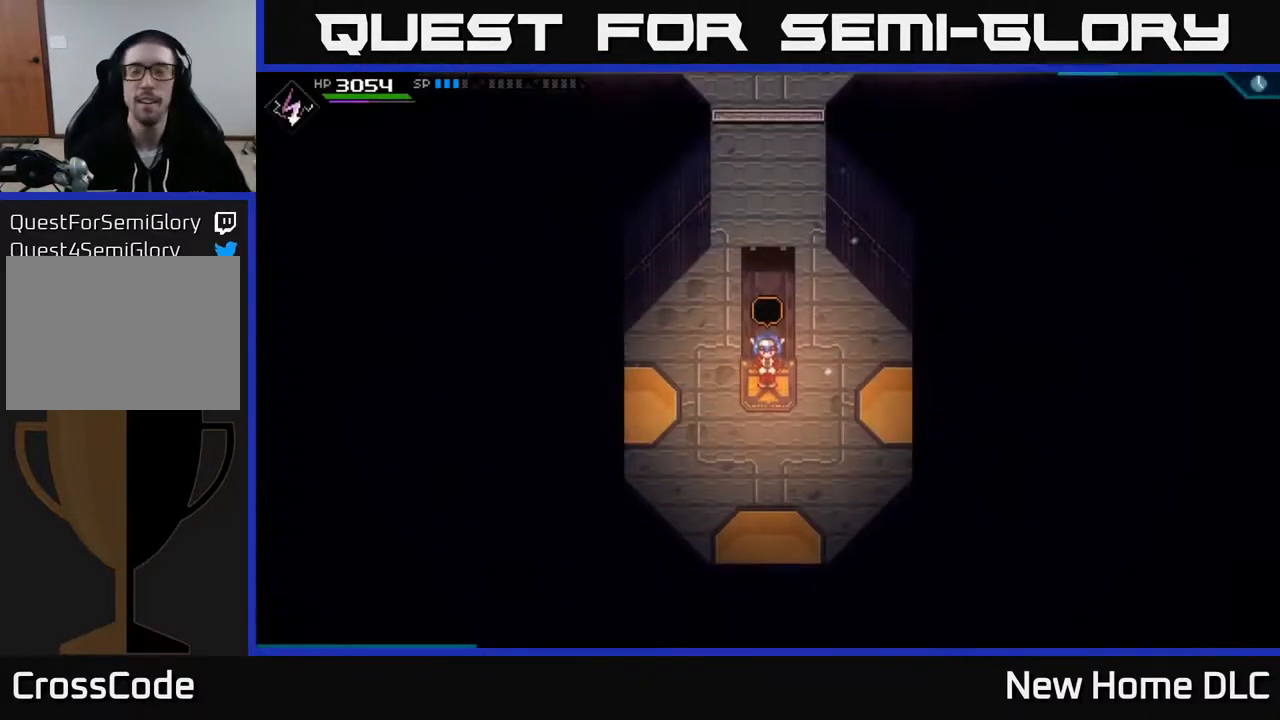
{"buttons": [], "left_stick": "center", "right_stick": "center", "events": []}
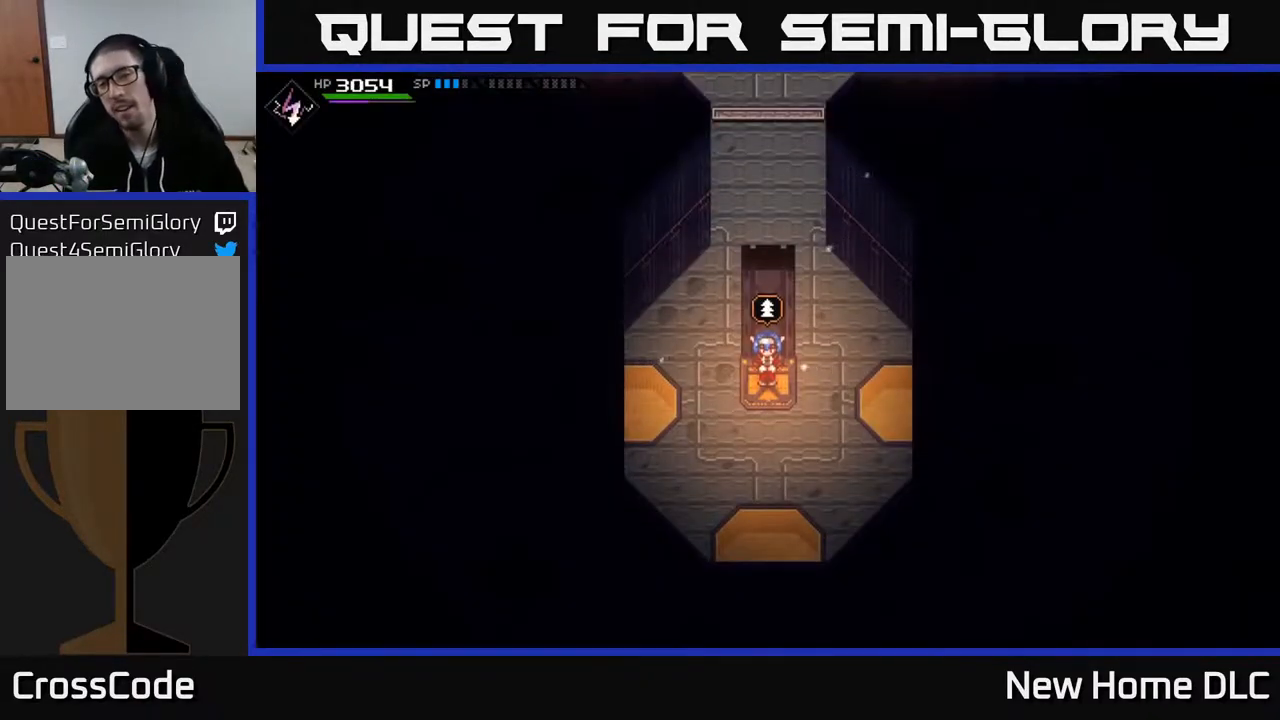
{"buttons": [], "left_stick": "center", "right_stick": "center", "events": []}
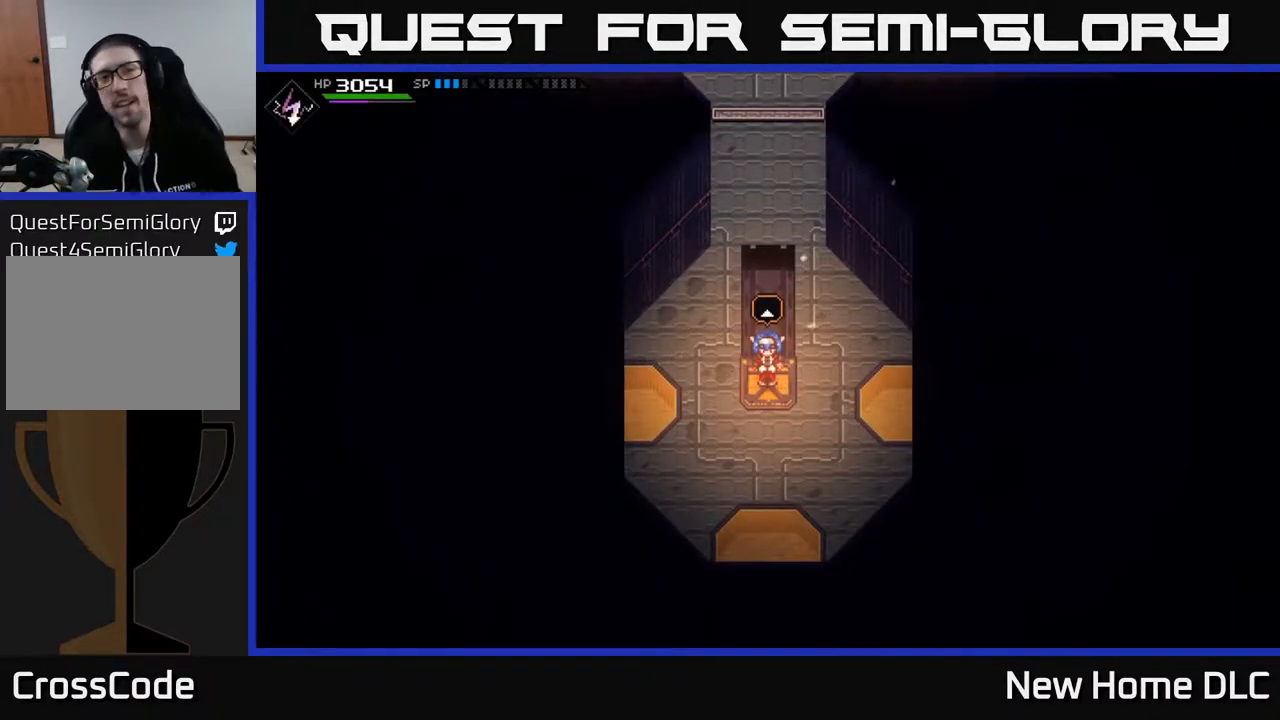
{"buttons": [], "left_stick": "center", "right_stick": "center", "events": []}
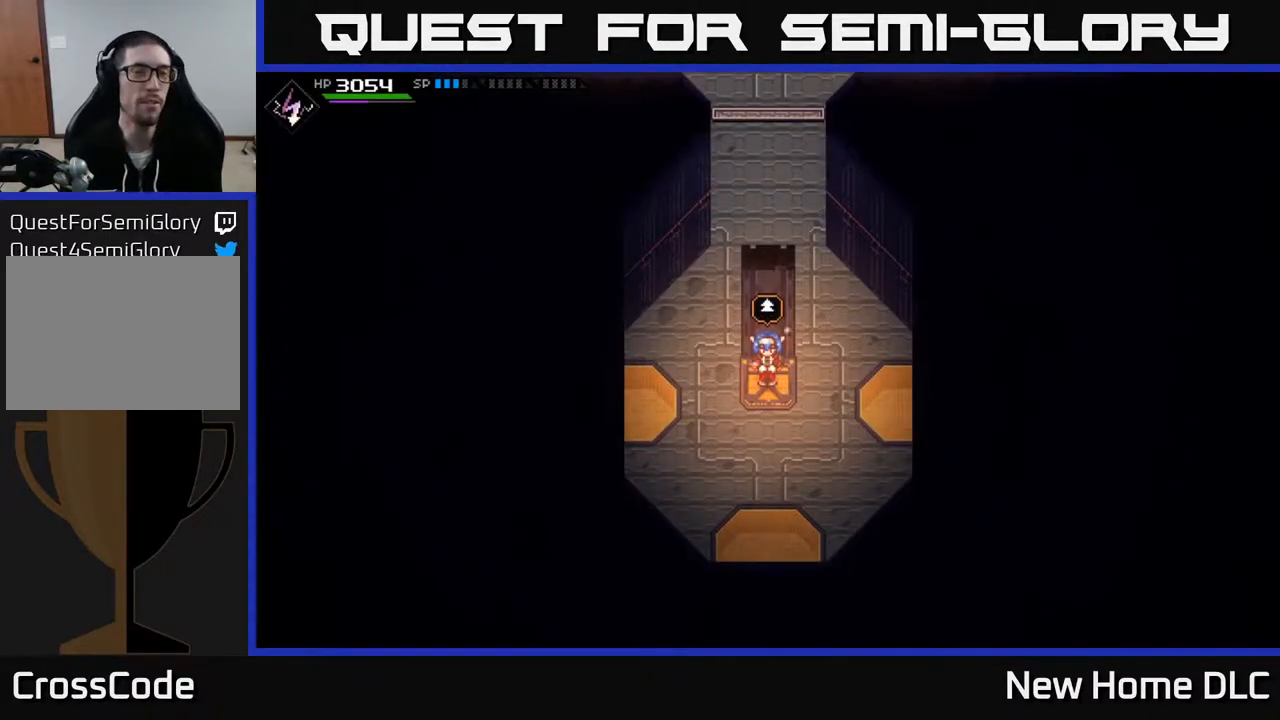
{"buttons": [], "left_stick": "up", "right_stick": "center", "events": [[67, "left_stick", "up-left"], [300, "left_stick", "up"]]}
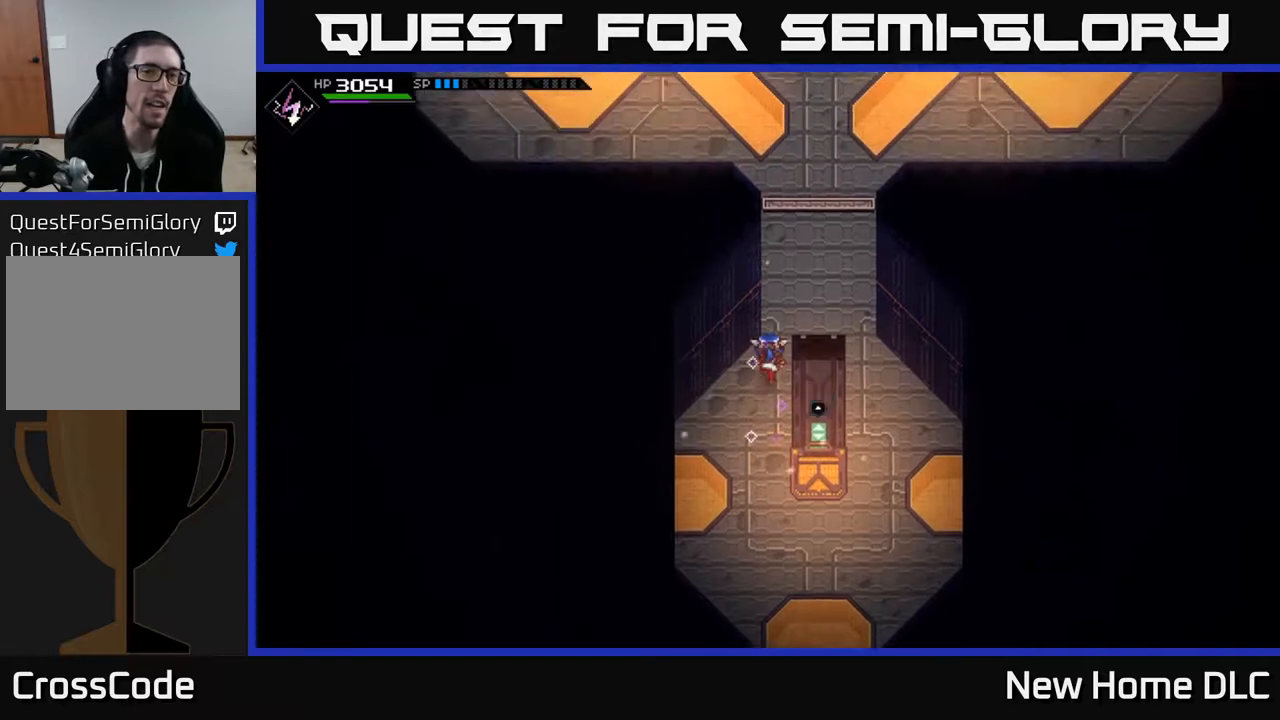
{"buttons": [], "left_stick": "up", "right_stick": "center", "events": [[33, "left_stick", "up-right"], [400, "left_stick", "up"]]}
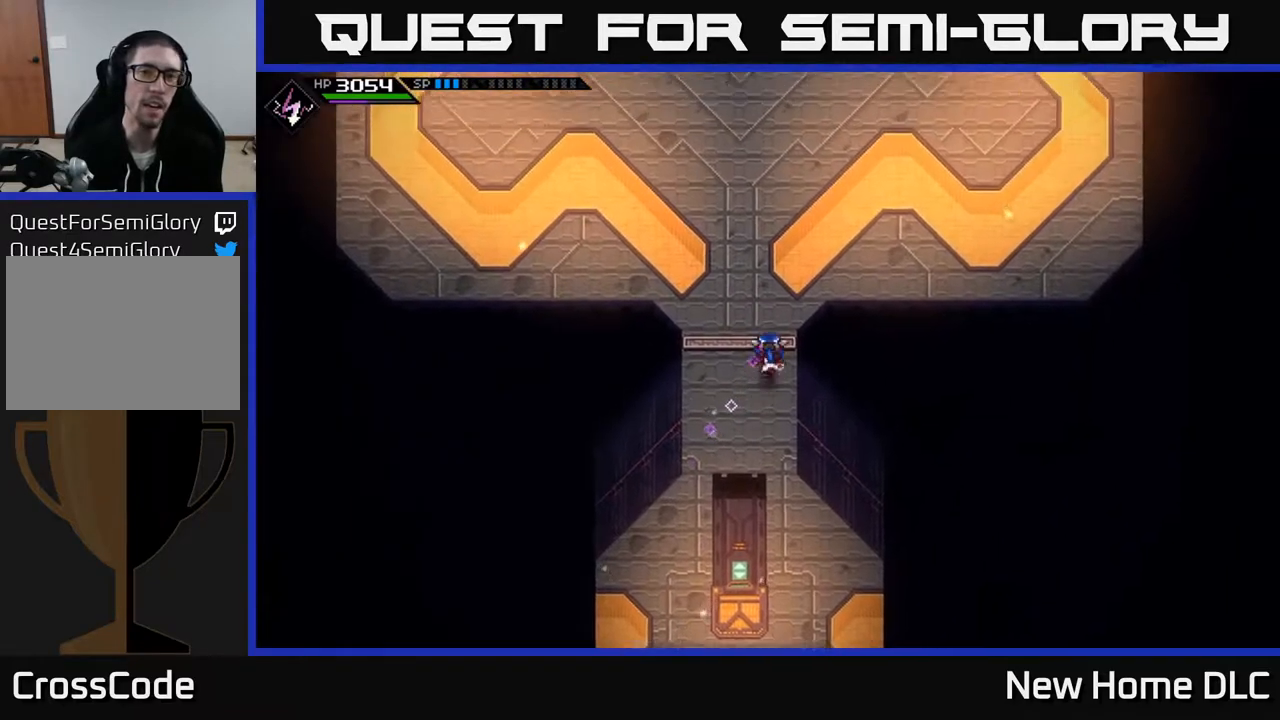
{"buttons": [], "left_stick": "up", "right_stick": "center", "events": [[83, "L1", "down"], [183, "L1", "up"], [283, "L1", "down"], [350, "L1", "up"]]}
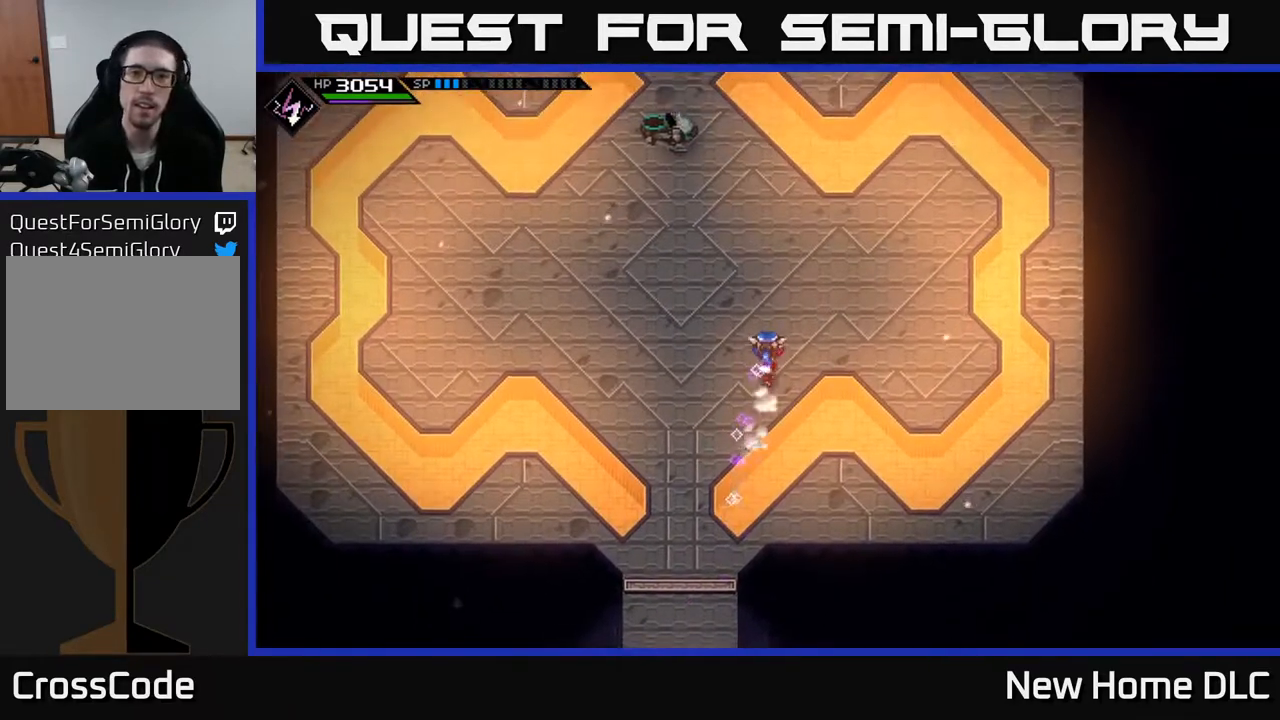
{"buttons": [], "left_stick": "up", "right_stick": "center", "events": [[200, "left_stick", "up-left"], [500, "left_stick", "up"]]}
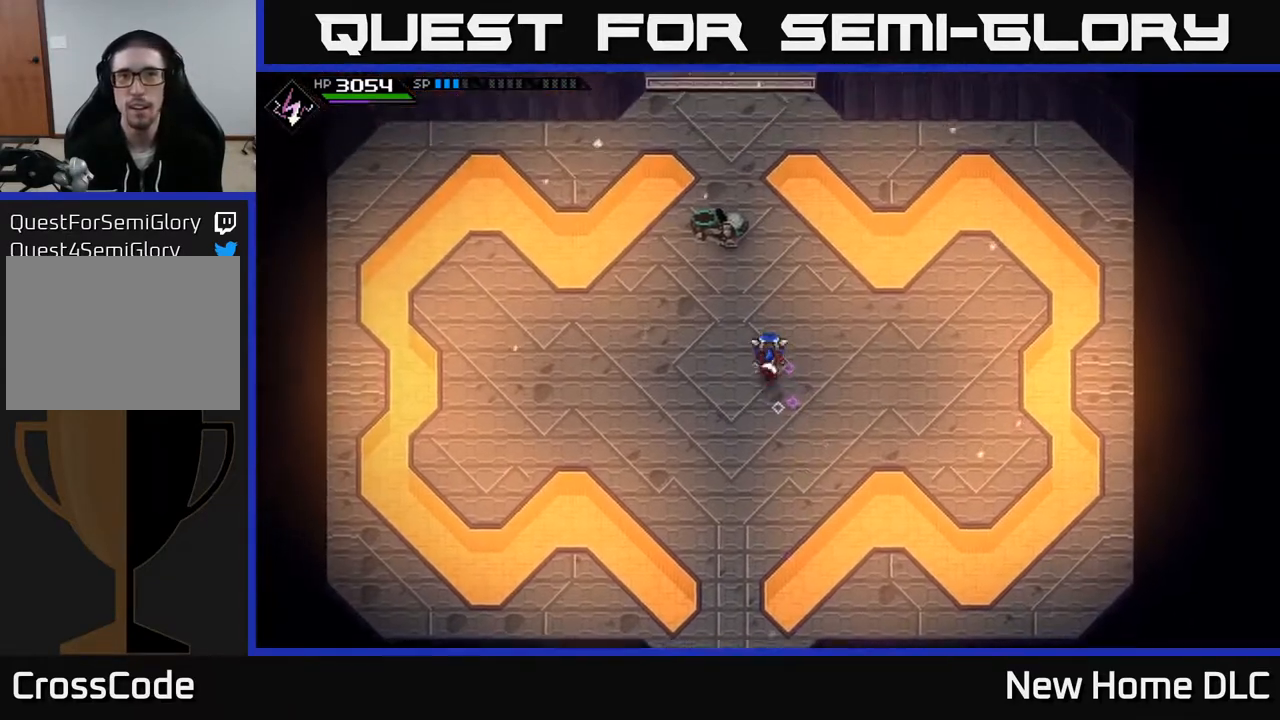
{"buttons": [], "left_stick": "center", "right_stick": "center", "events": [[350, "A", "down"], [400, "left_stick", "center"], [433, "A", "up"]]}
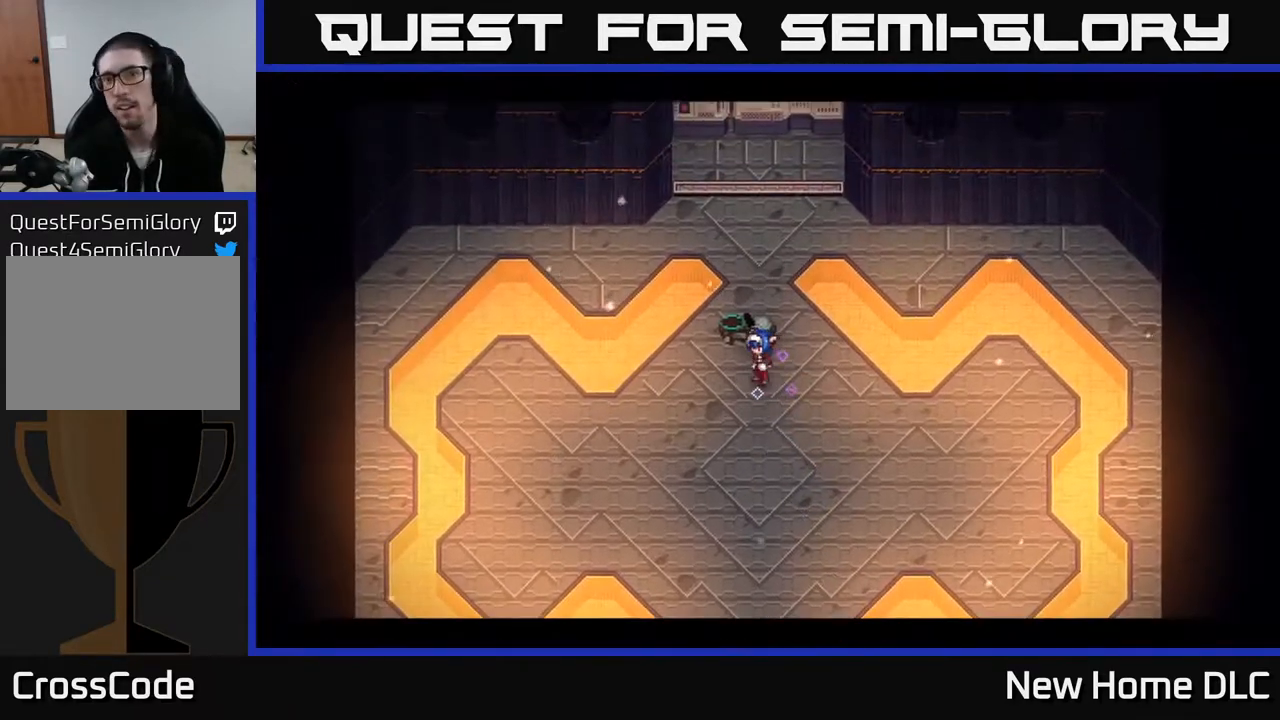
{"buttons": [], "left_stick": "center", "right_stick": "center", "events": [[183, "Y", "down"], [267, "Y", "up"], [317, "Y", "down"], [417, "Y", "up"]]}
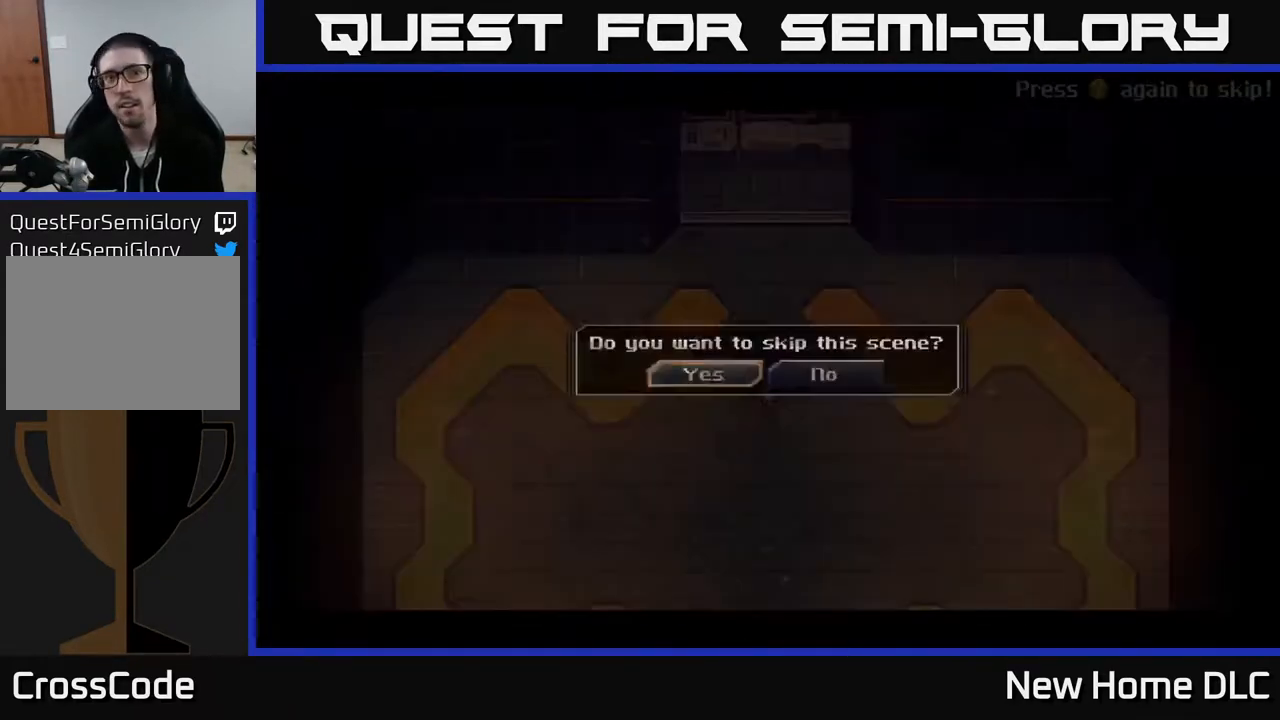
{"buttons": [], "left_stick": "center", "right_stick": "center", "events": [[167, "A", "down"], [250, "A", "up"]]}
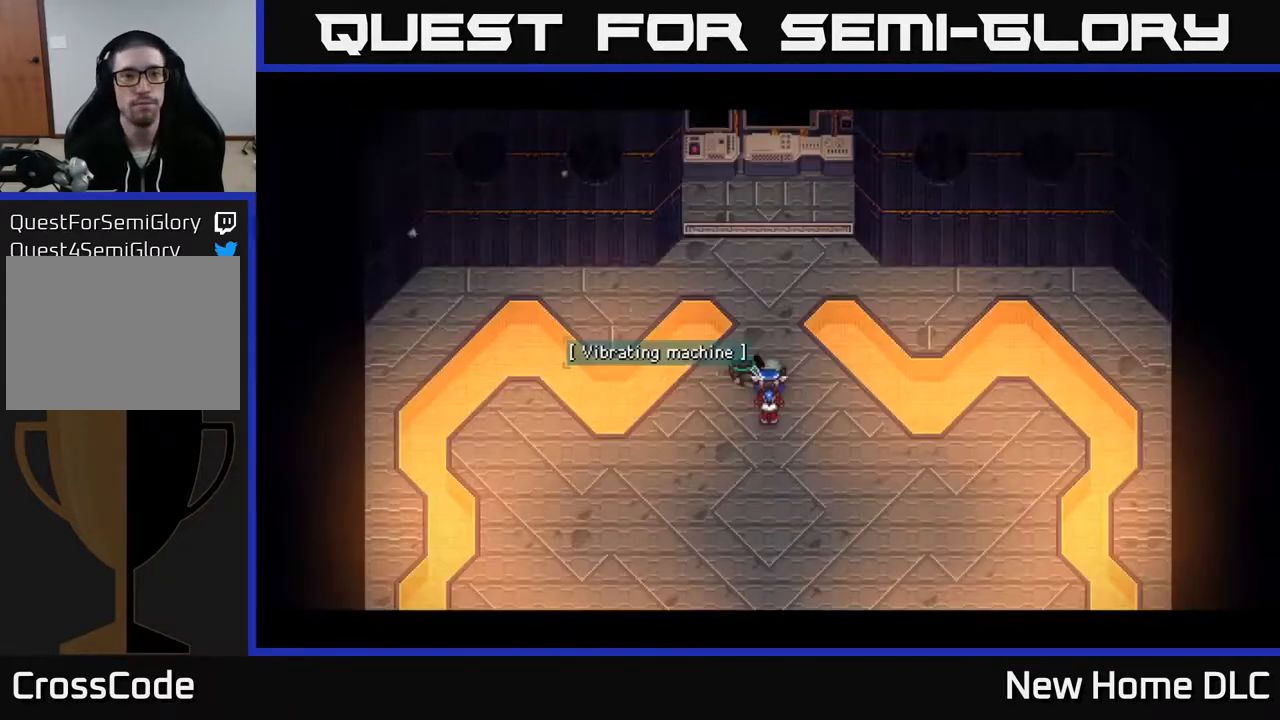
{"buttons": [], "left_stick": "center", "right_stick": "center", "events": []}
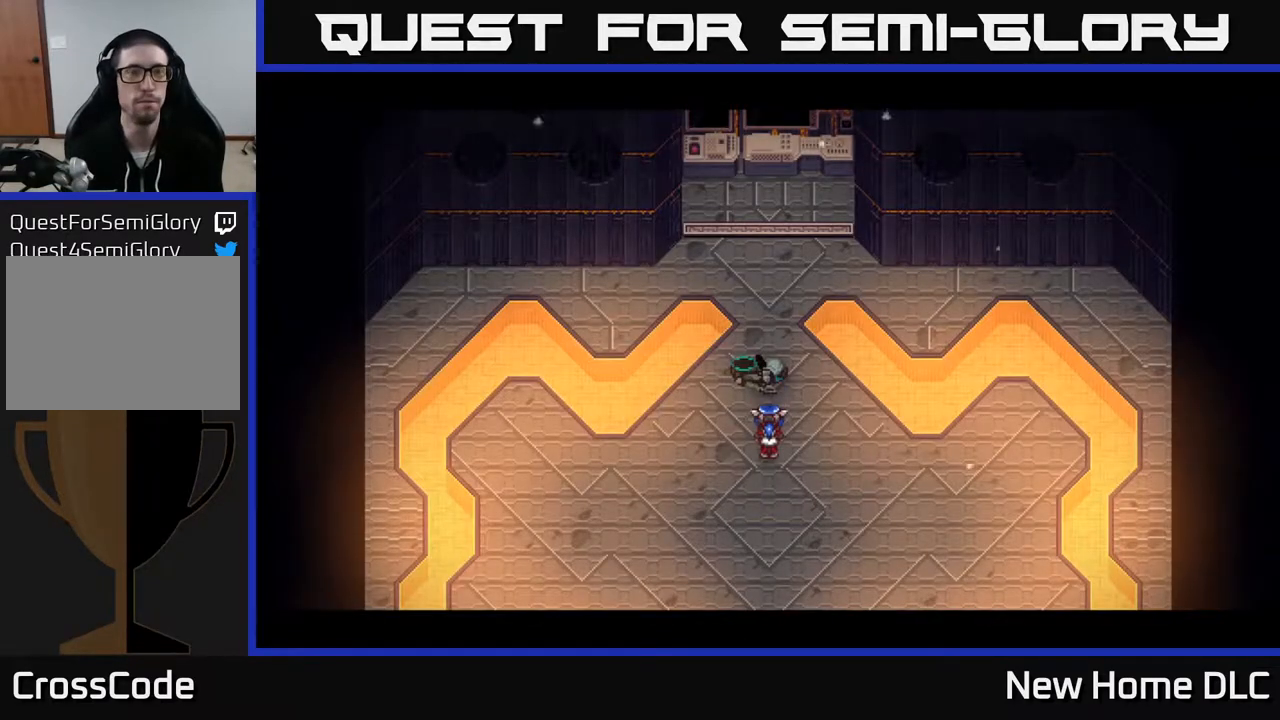
{"buttons": [], "left_stick": "center", "right_stick": "up", "events": [[150, "left_stick", "down"], [233, "left_stick", "center"], [283, "right_stick", "up"]]}
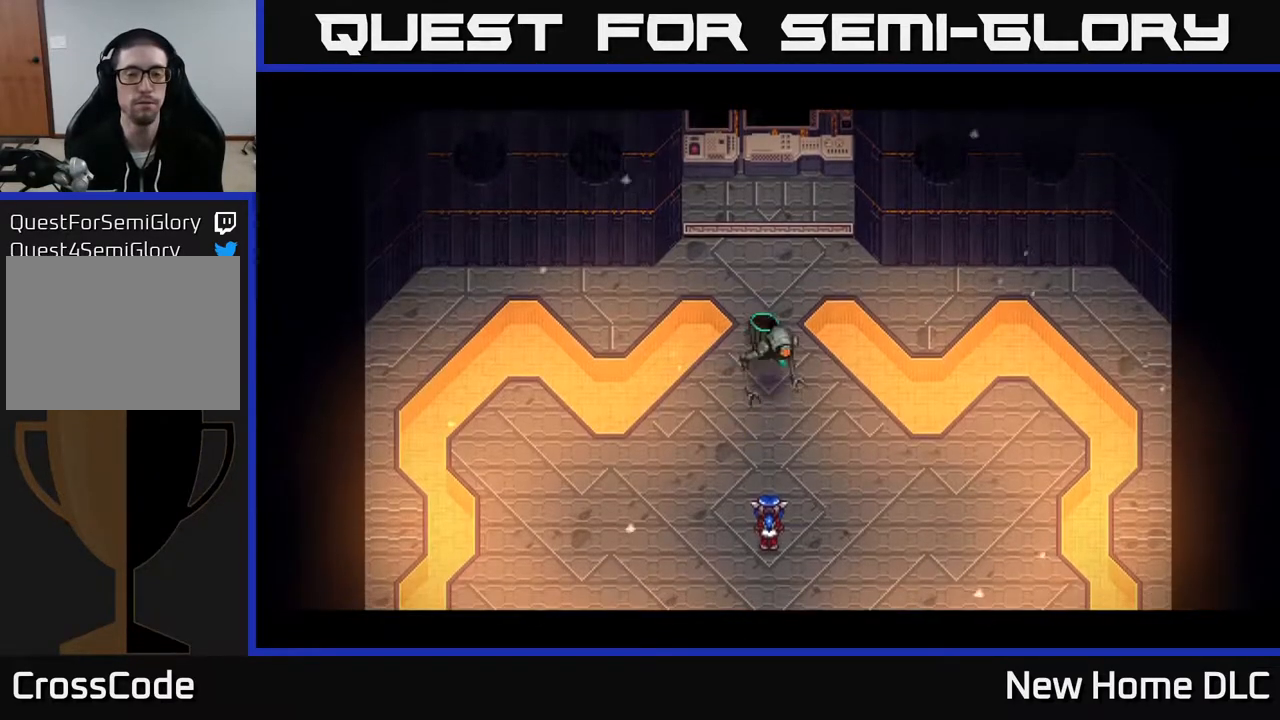
{"buttons": [], "left_stick": "down", "right_stick": "up", "events": [[233, "left_stick", "down"]]}
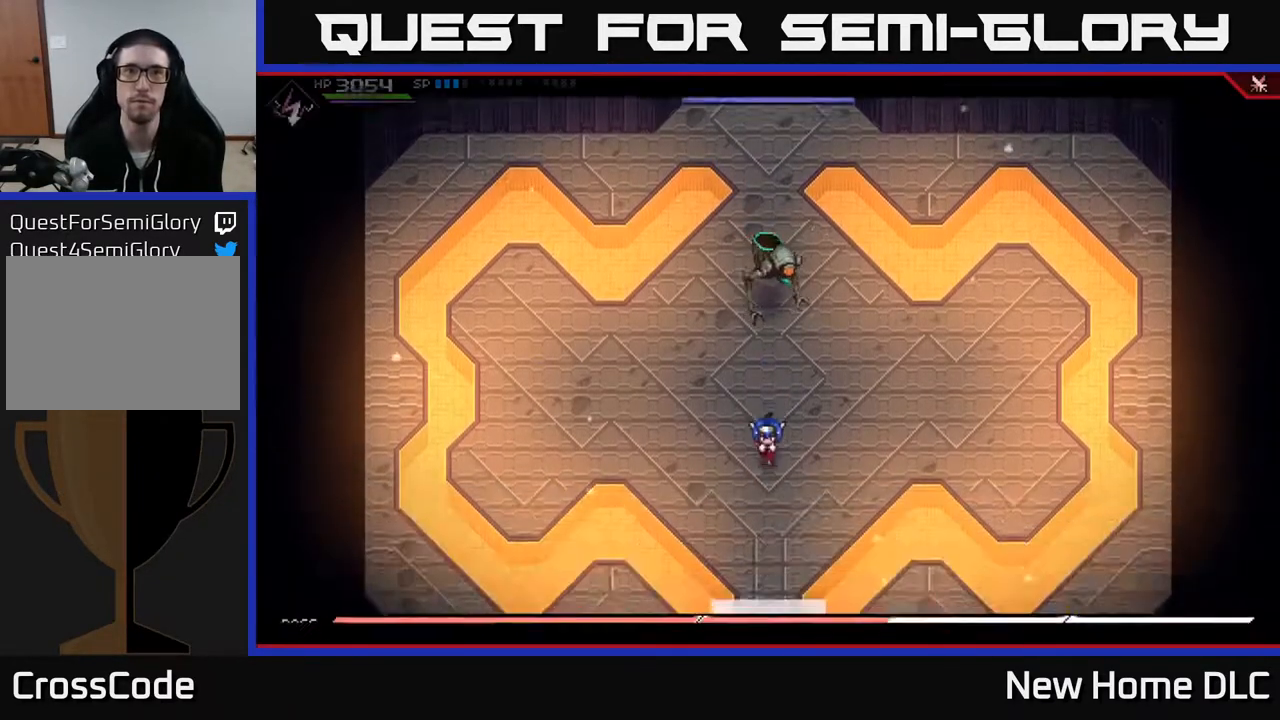
{"buttons": [], "left_stick": "right", "right_stick": "up", "events": [[217, "left_stick", "center"], [450, "left_stick", "right"]]}
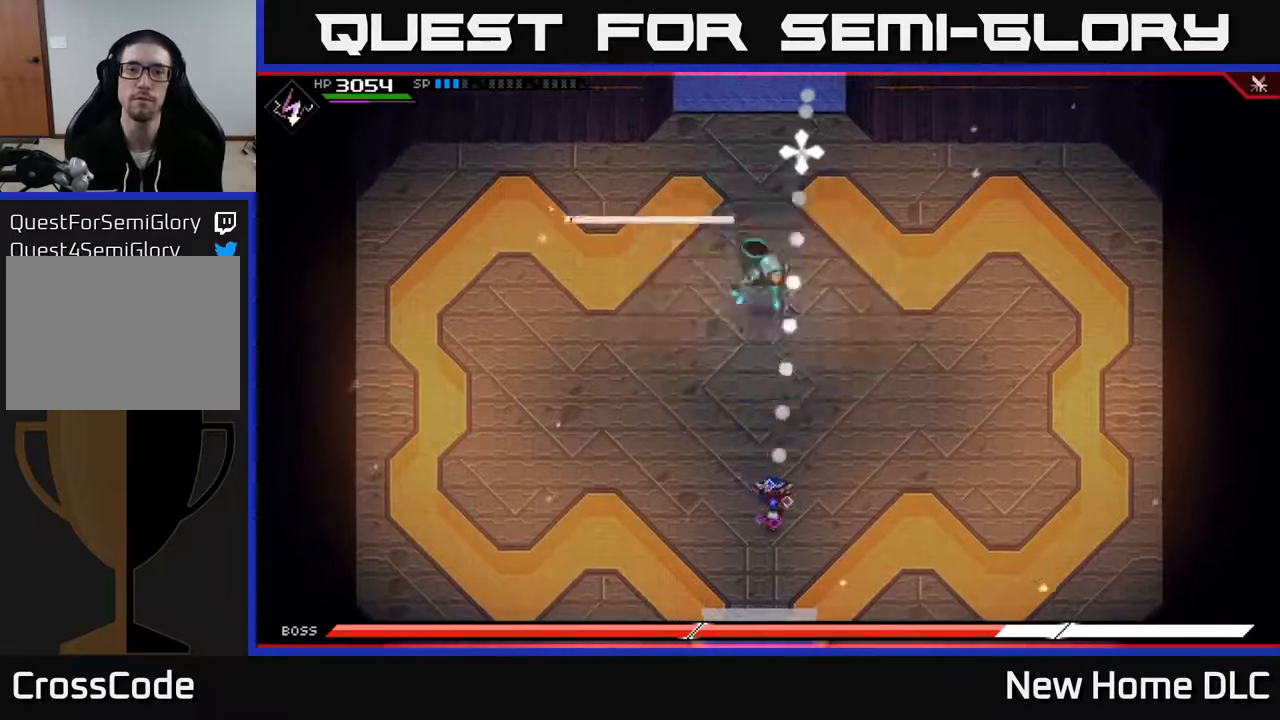
{"buttons": [], "left_stick": "center", "right_stick": "up", "events": [[200, "left_stick", "center"], [317, "R1", "down"], [433, "R1", "up"]]}
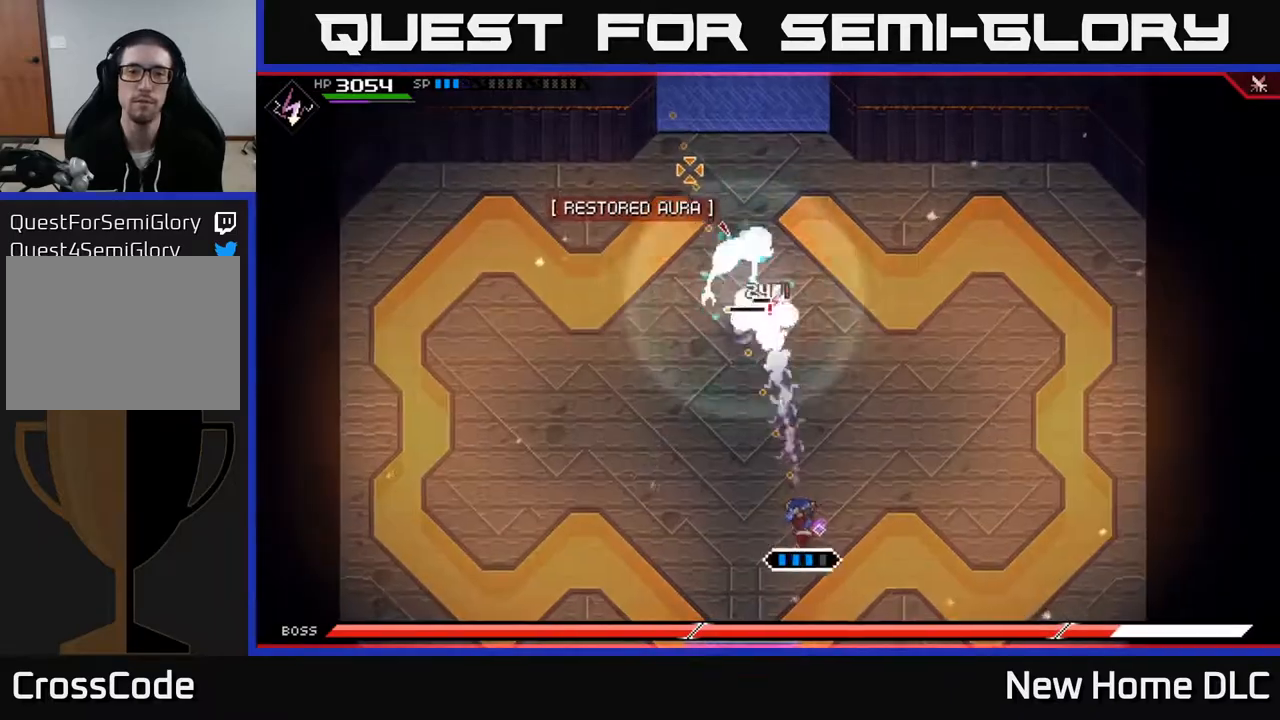
{"buttons": [], "left_stick": "center", "right_stick": "up", "events": [[300, "R1", "down"], [400, "R1", "up"]]}
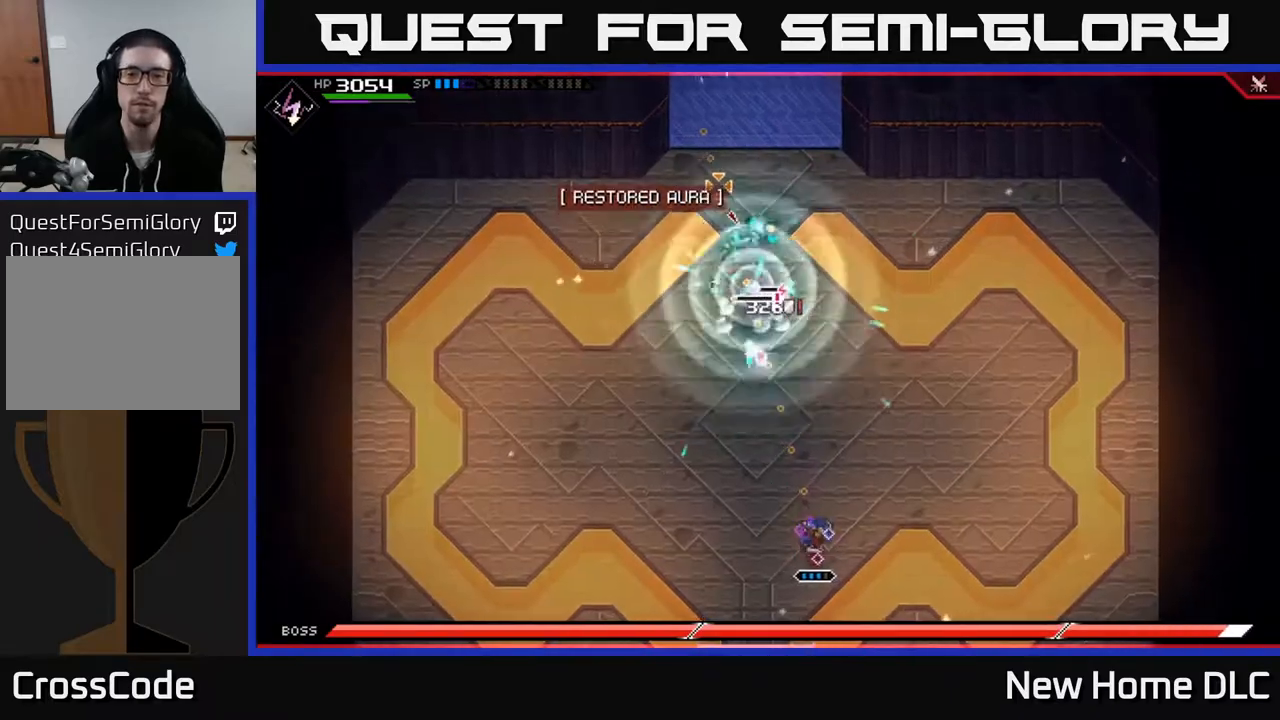
{"buttons": [], "left_stick": "center", "right_stick": "up", "events": [[50, "R2", "down"], [267, "R2", "up"]]}
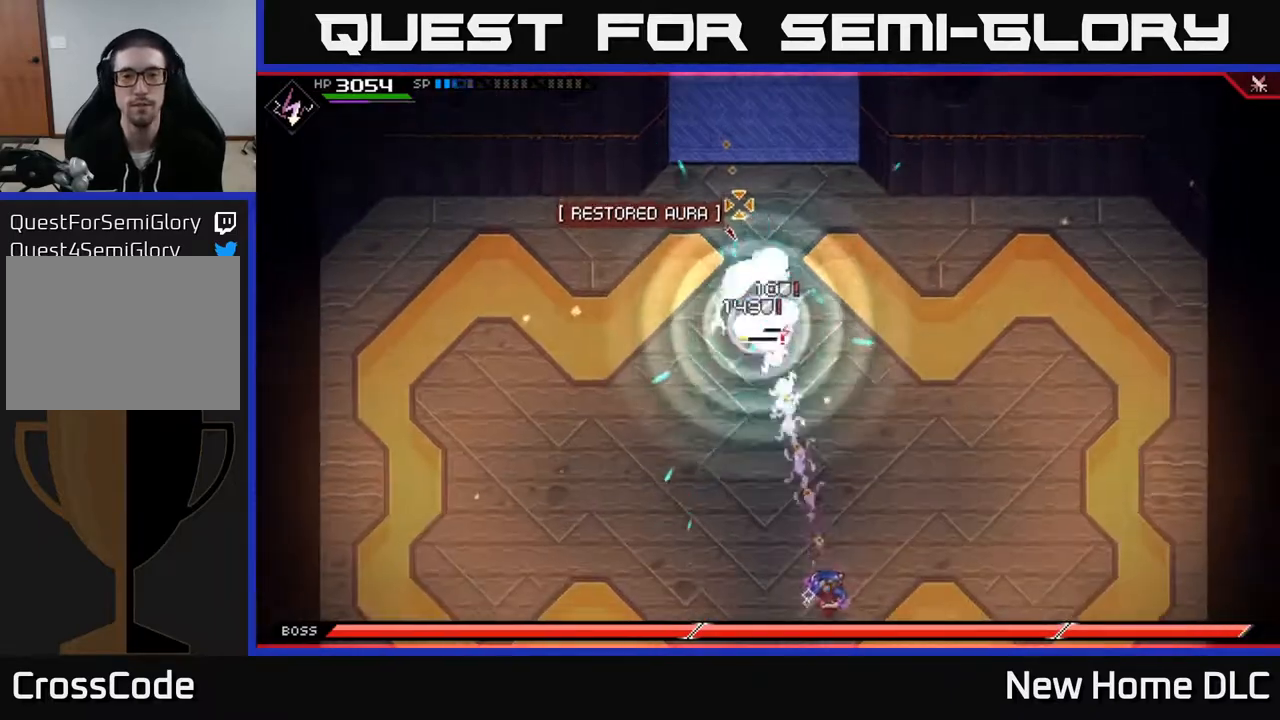
{"buttons": [], "left_stick": "center", "right_stick": "up", "events": [[250, "R2", "down"], [417, "R2", "up"]]}
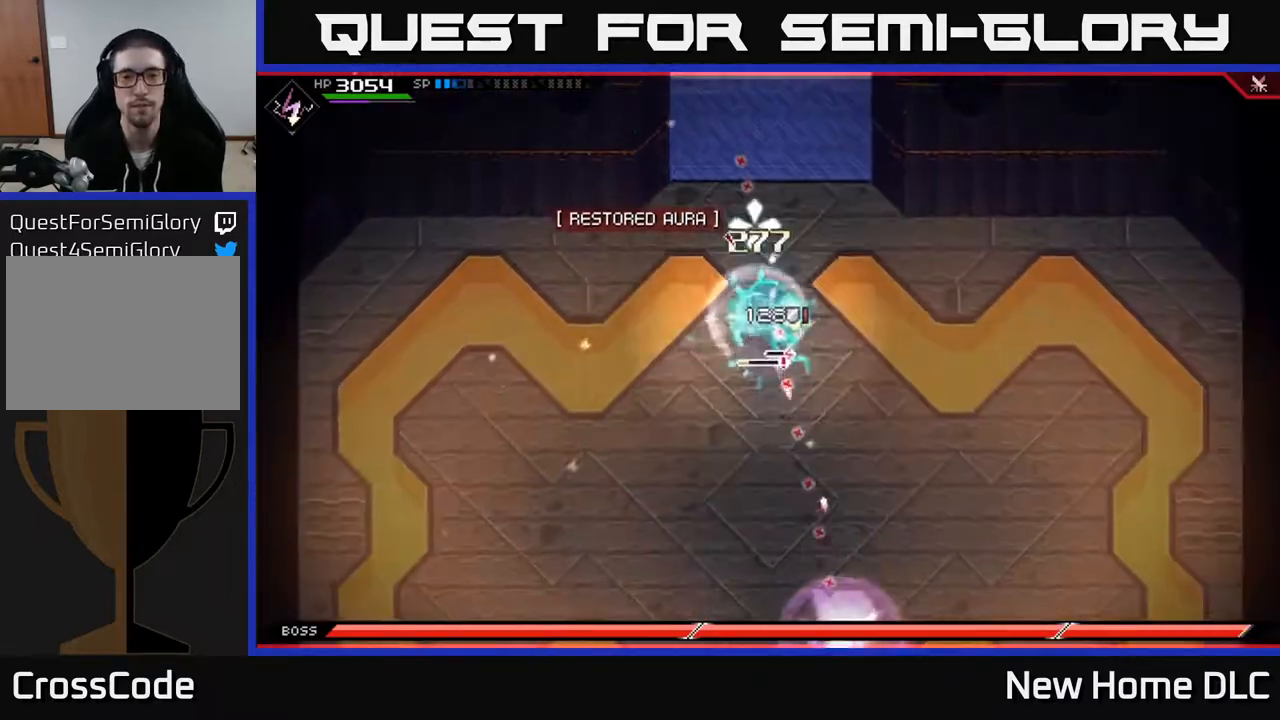
{"buttons": ["L1"], "left_stick": "left", "right_stick": "center", "events": [[283, "left_stick", "down-left"], [417, "right_stick", "center"], [433, "left_stick", "left"], [500, "L1", "down"]]}
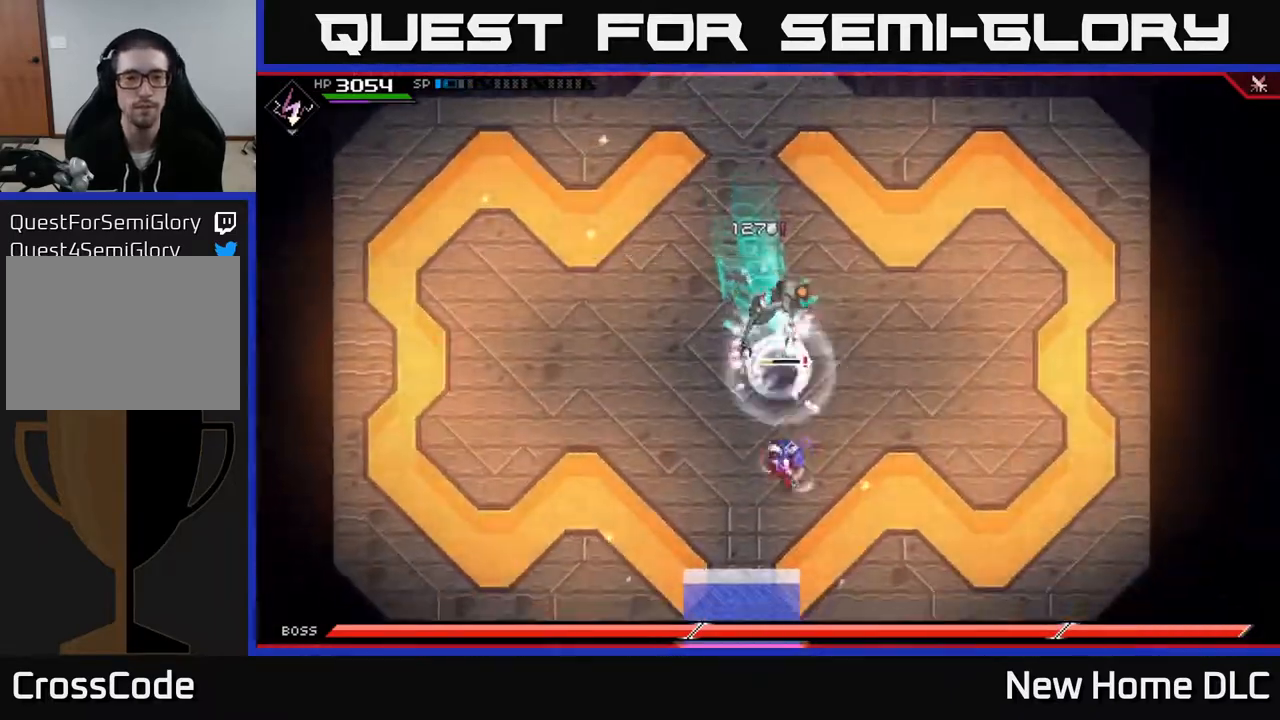
{"buttons": [], "left_stick": "up", "right_stick": "center", "events": [[67, "left_stick", "up-left"], [100, "L1", "up"], [200, "L1", "down"], [267, "L1", "up"], [367, "L1", "down"], [367, "left_stick", "up"], [467, "L1", "up"]]}
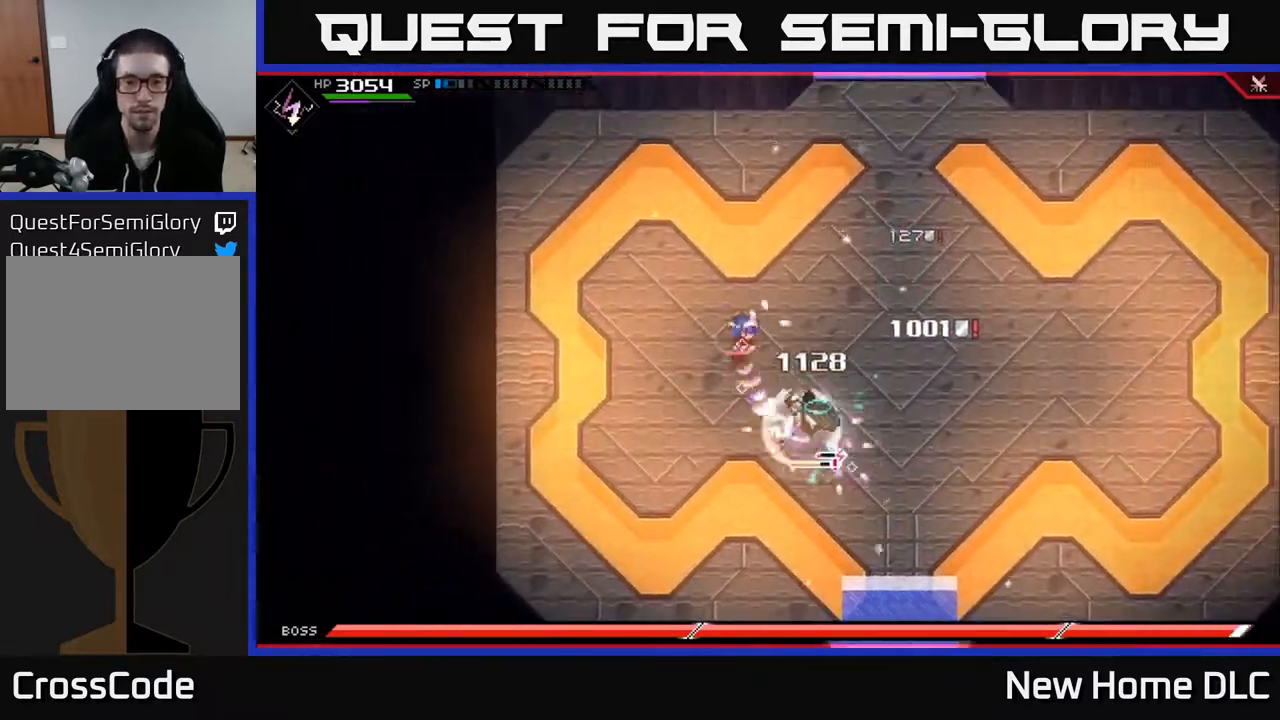
{"buttons": [], "left_stick": "up", "right_stick": "center", "events": []}
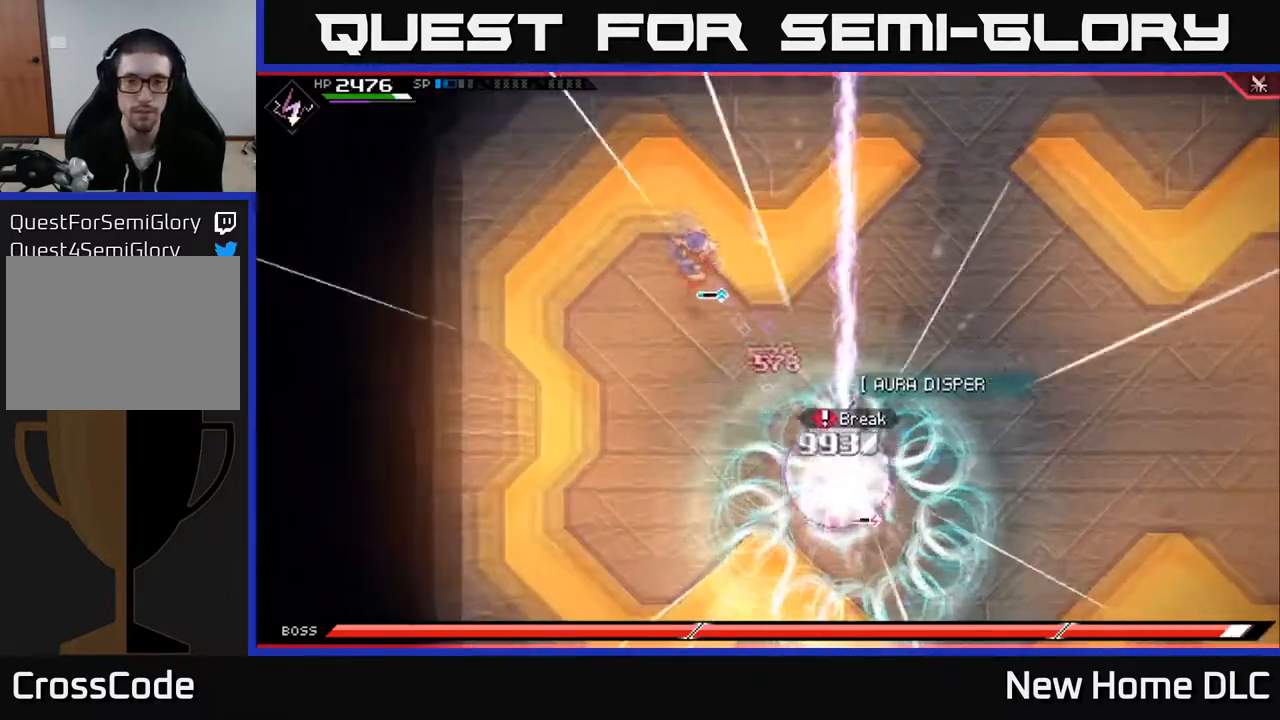
{"buttons": ["L1"], "left_stick": "up-right", "right_stick": "center", "events": [[67, "left_stick", "up-right"], [300, "L1", "down"], [383, "L1", "up"], [483, "L1", "down"]]}
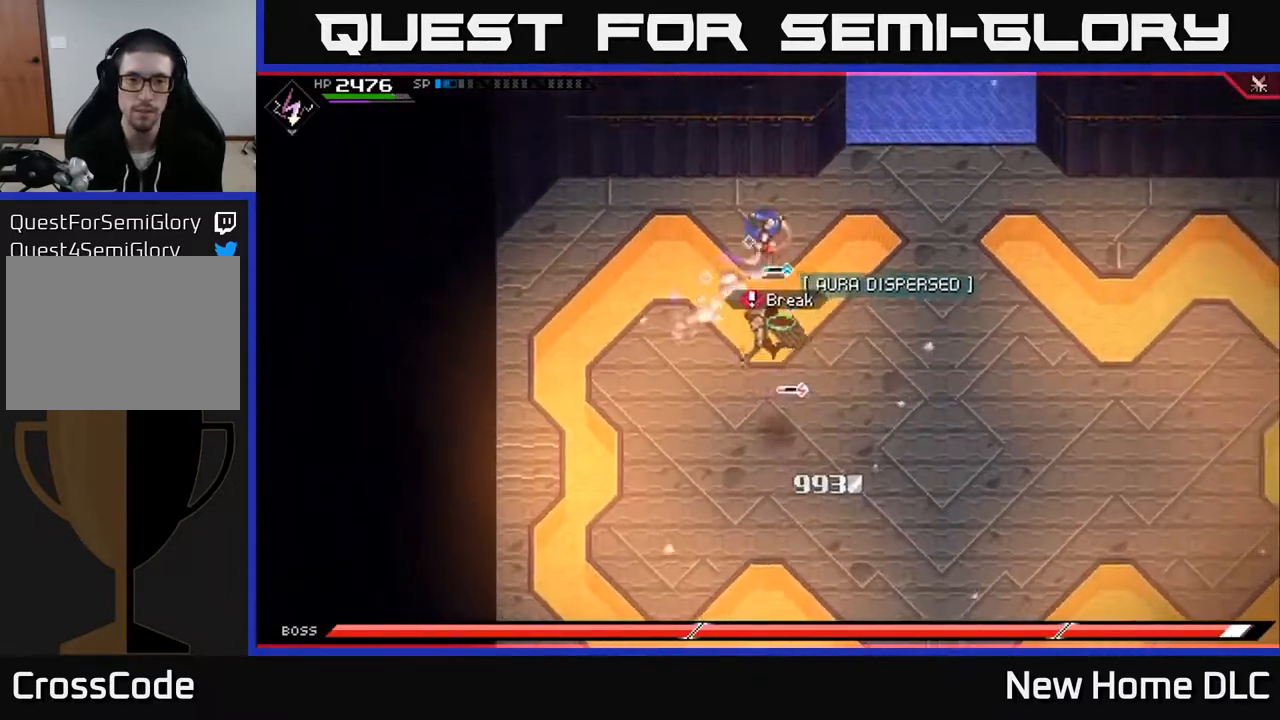
{"buttons": [], "left_stick": "down", "right_stick": "down-left", "events": [[83, "L1", "up"], [83, "right_stick", "down-left"], [367, "left_stick", "center"], [467, "left_stick", "down"]]}
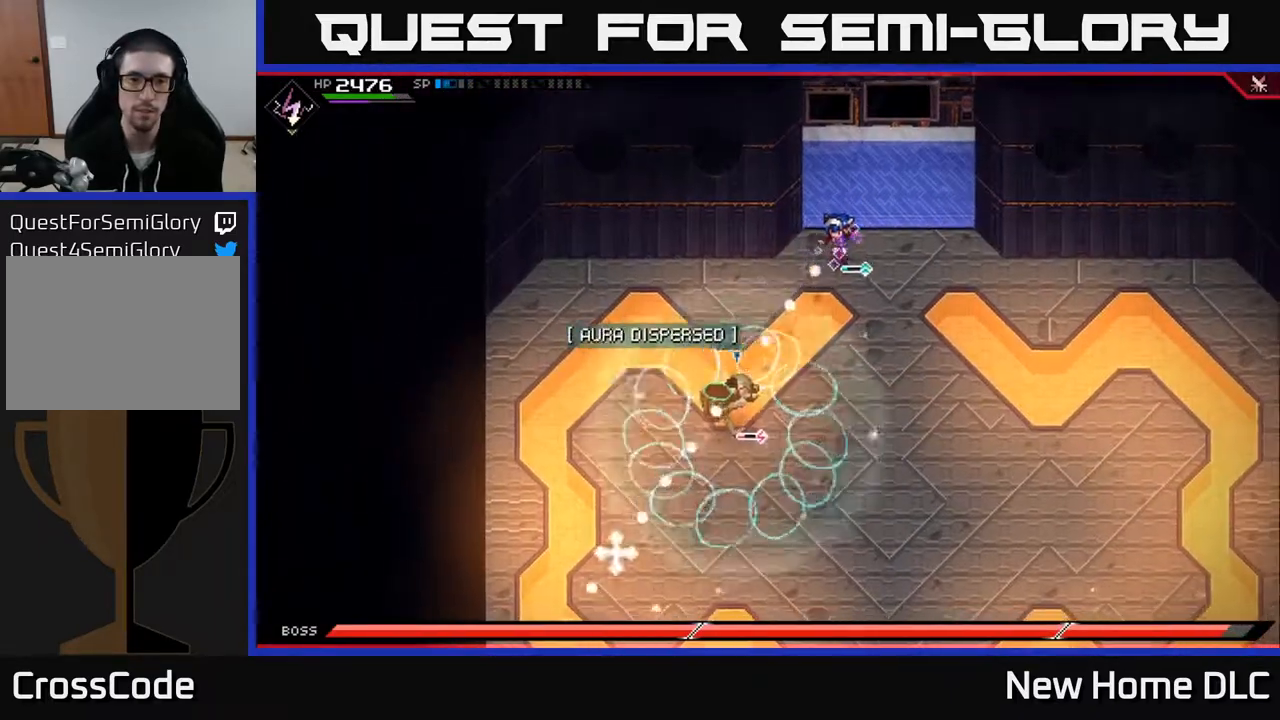
{"buttons": [], "left_stick": "down-left", "right_stick": "center", "events": [[50, "R1", "down"], [67, "left_stick", "down-left"], [183, "R1", "up"], [200, "right_stick", "center"], [217, "L1", "down"], [300, "L1", "up"], [400, "X", "down"], [483, "X", "up"]]}